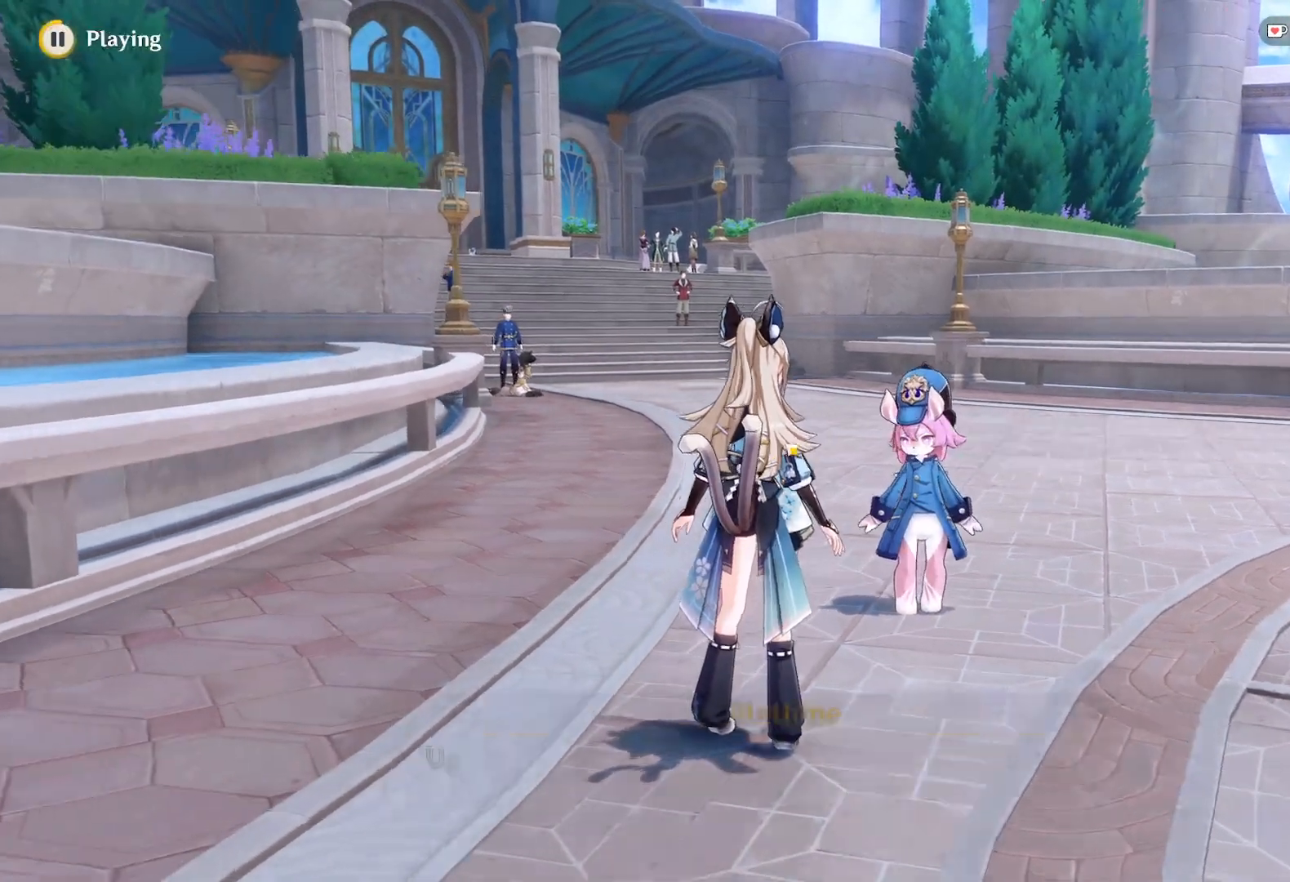
Gameplay with keyboard and mouse; each line is a JSON object with the keys and mouse buttons held at the frame after it. "events" lists presses ("down") and releases ("up") of "1", "2", "3", "4", "5", "a", "alt", "b", "c", "ctrl", "d", "e", "f", "g", "q", "r", "s", "shift", "space", "t", "tab", "v", "w", "x", "z", "mouse_left", "mouse_wheel", "mouse_right", "mouse_mb4" and "mouse_mb5" between this image and that frame as [ms after this image, input, new state], when the widget could be followed in between. "mouse_left", "mouse_wheel", "mouse_right", "mouse_mb4", "mouse_mb5" = the "left", "wheel", "right", "mb4", "mb5" buttons of the "mouse" list. No other keys are recorded. "wheel" means that the mouse wheel is clicked or scrolled. Mouse movement is not recorded.
{"keys": [], "mouse": [], "events": []}
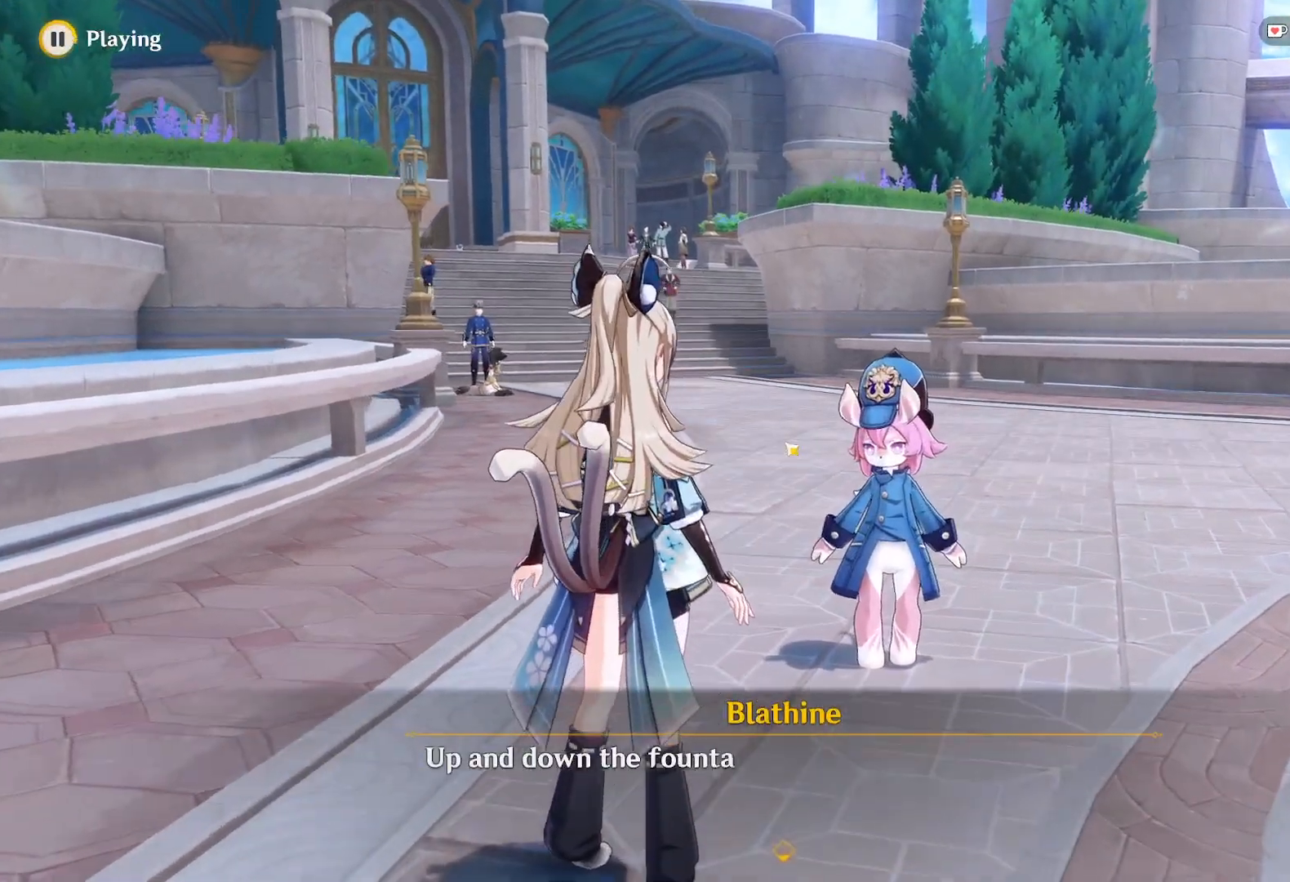
{"keys": [], "mouse": [], "events": [[50, "mouse_left", "down"], [150, "mouse_left", "up"]]}
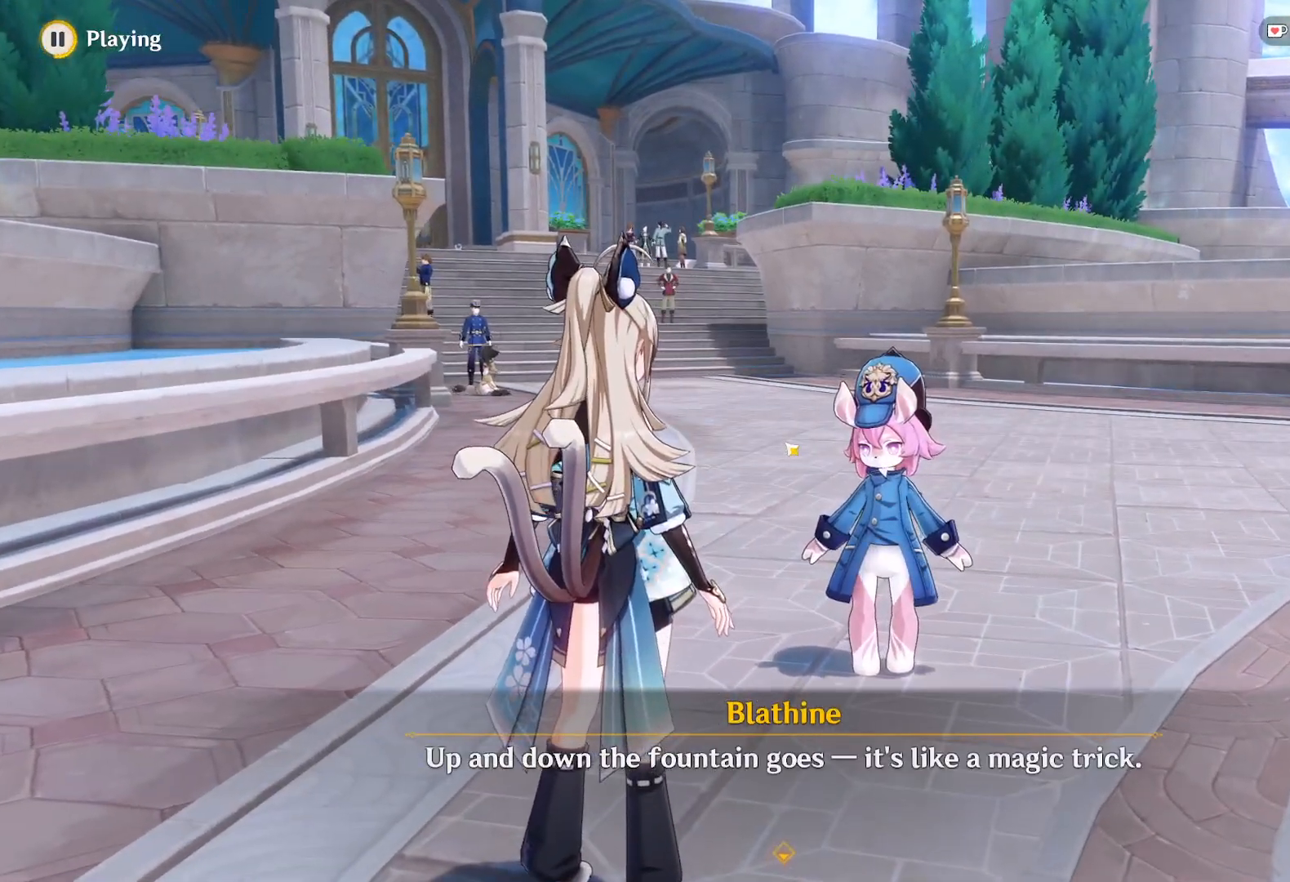
{"keys": [], "mouse": [], "events": []}
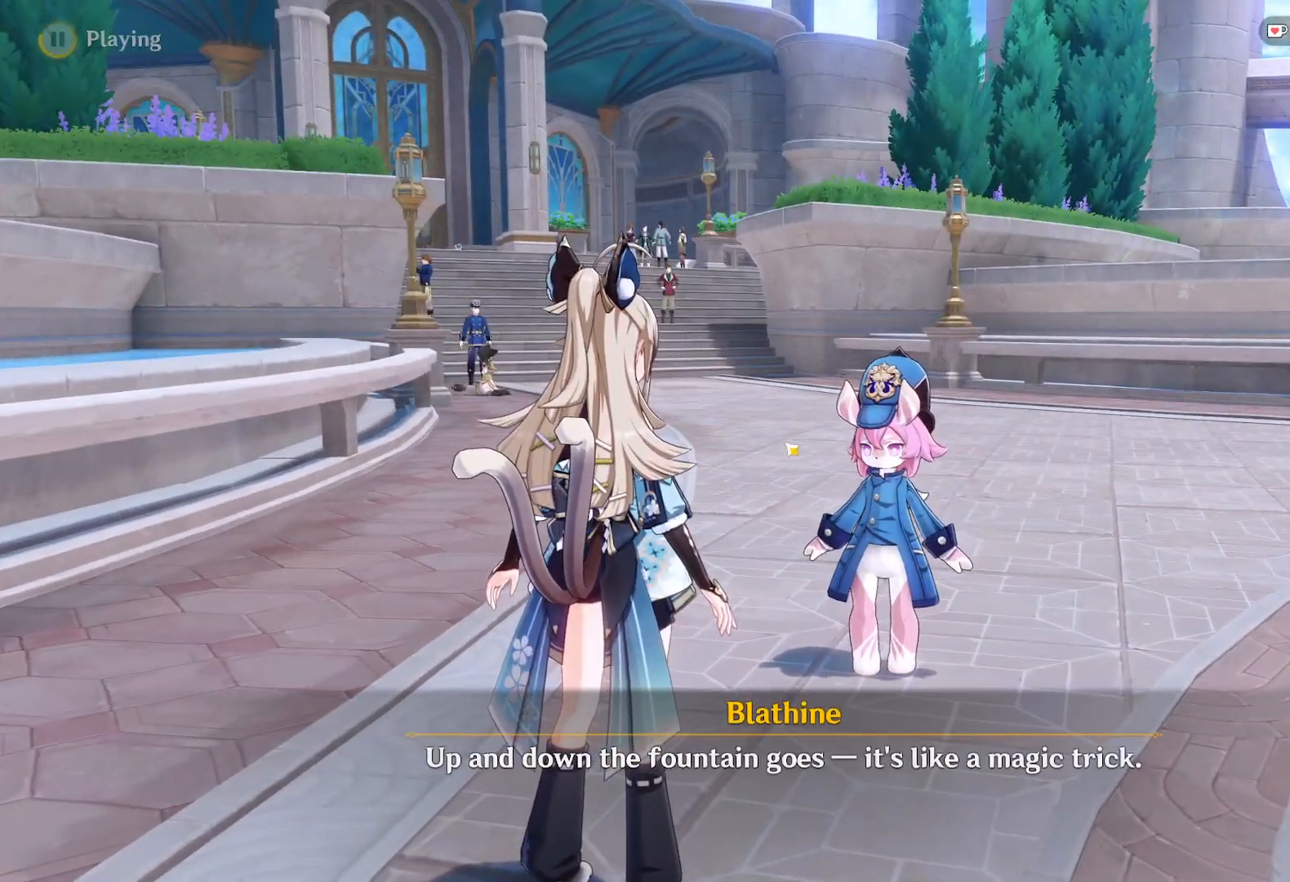
{"keys": [], "mouse": [], "events": []}
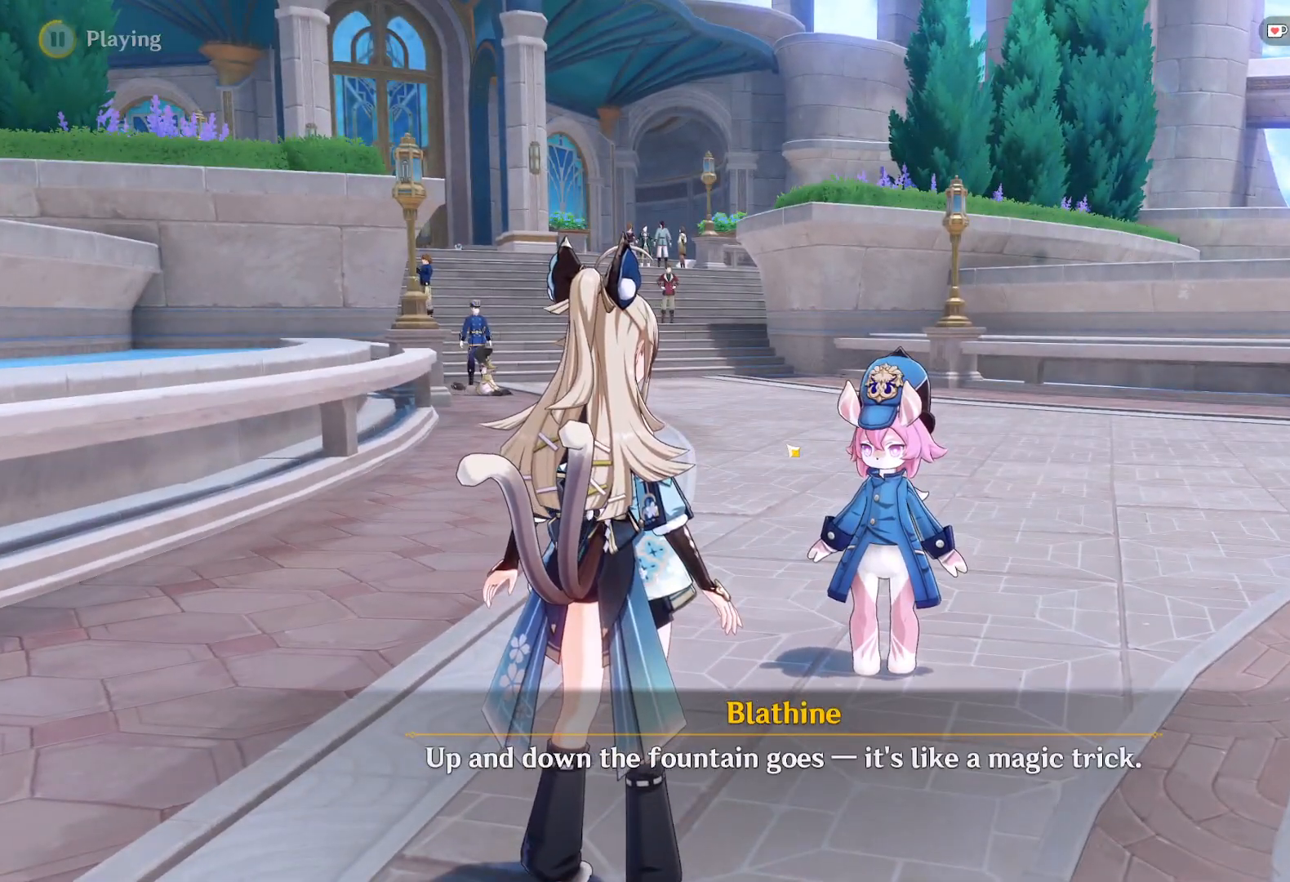
{"keys": [], "mouse": [], "events": []}
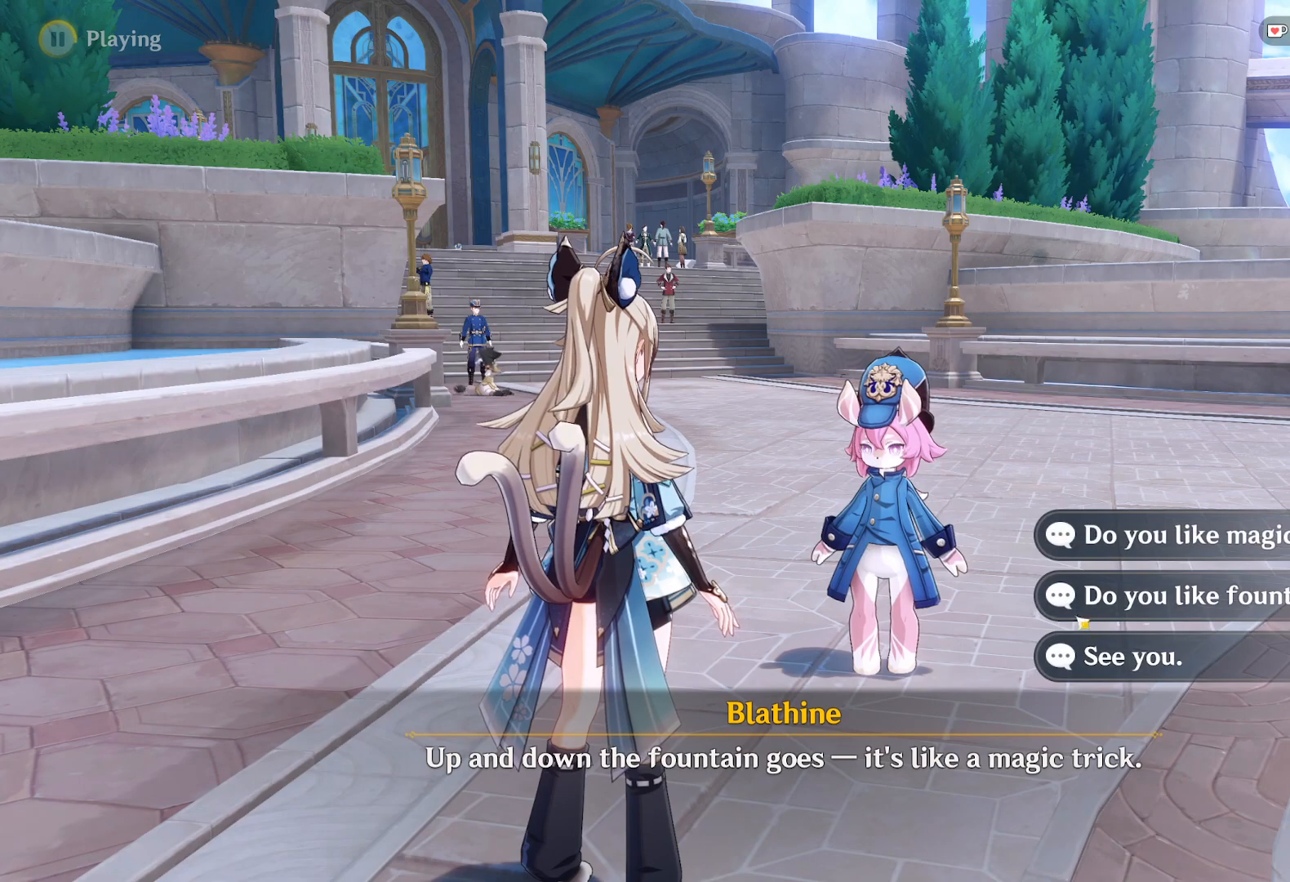
{"keys": [], "mouse": [], "events": [[317, "mouse_left", "down"], [433, "mouse_left", "up"]]}